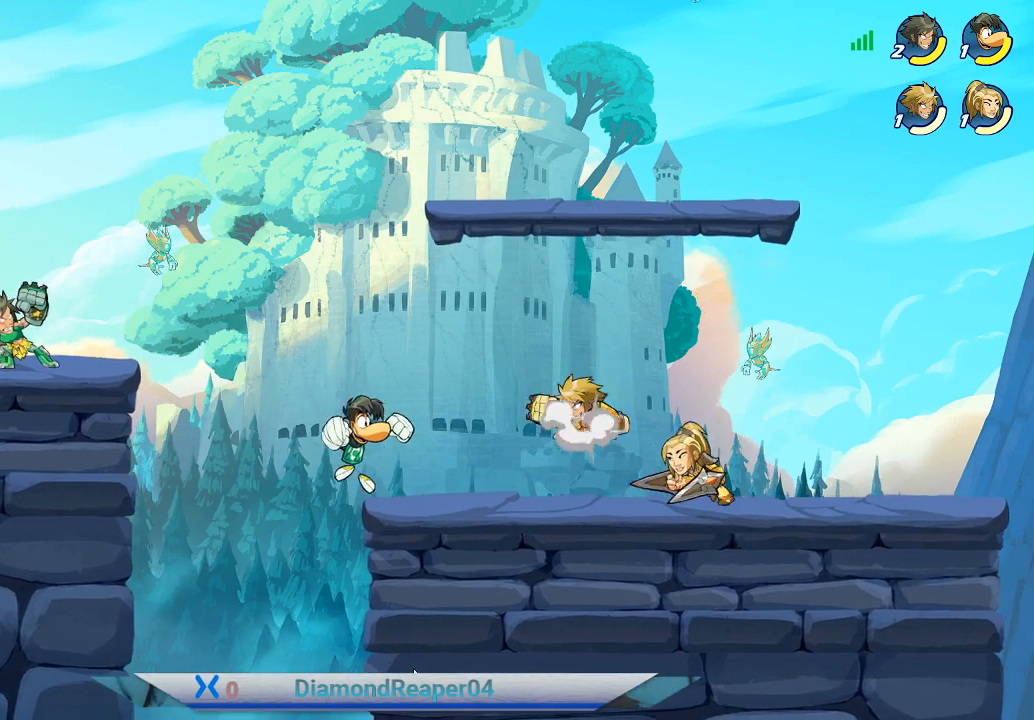
Gameplay with a controller (Xbox layout); each line is a JSON object with the inputs held at the frame after it. "events" lists button and stick changes between this image and that frame as [ms after this image, input, new state], when the widget could be followed in between.
{"buttons": ["A"], "left_stick": "left", "right_stick": "center", "events": [[33, "A", "down"], [167, "A", "up"], [267, "A", "down"], [400, "A", "up"], [500, "A", "down"]]}
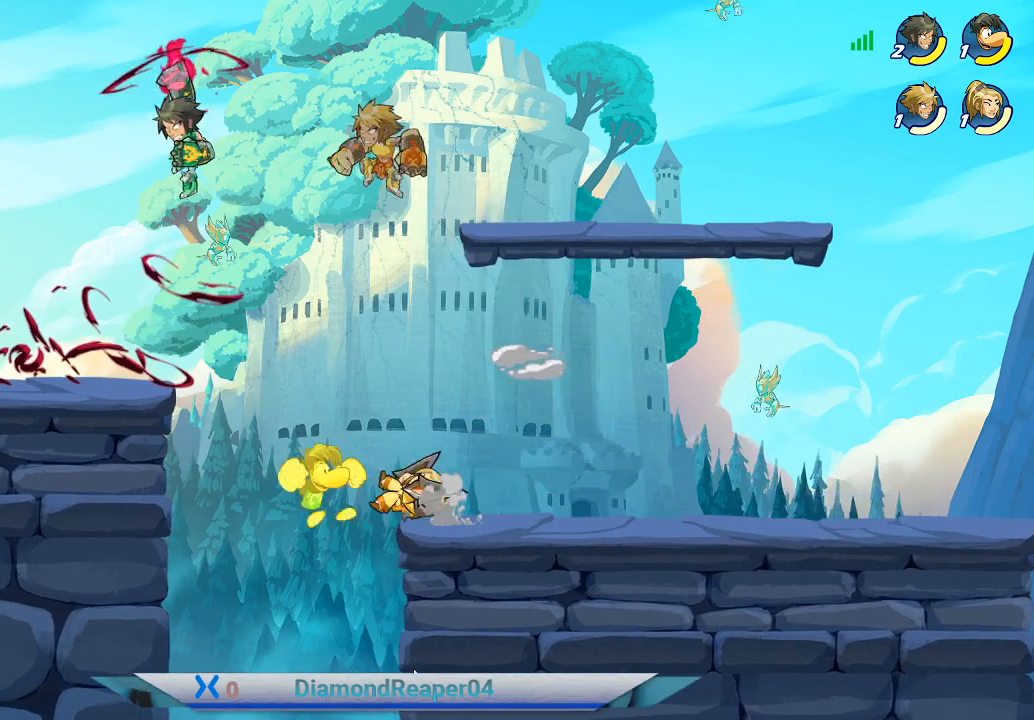
{"buttons": ["A"], "left_stick": "up-right", "right_stick": "center", "events": [[167, "A", "up"], [267, "A", "down"], [400, "A", "up"], [433, "left_stick", "up-right"], [500, "A", "down"]]}
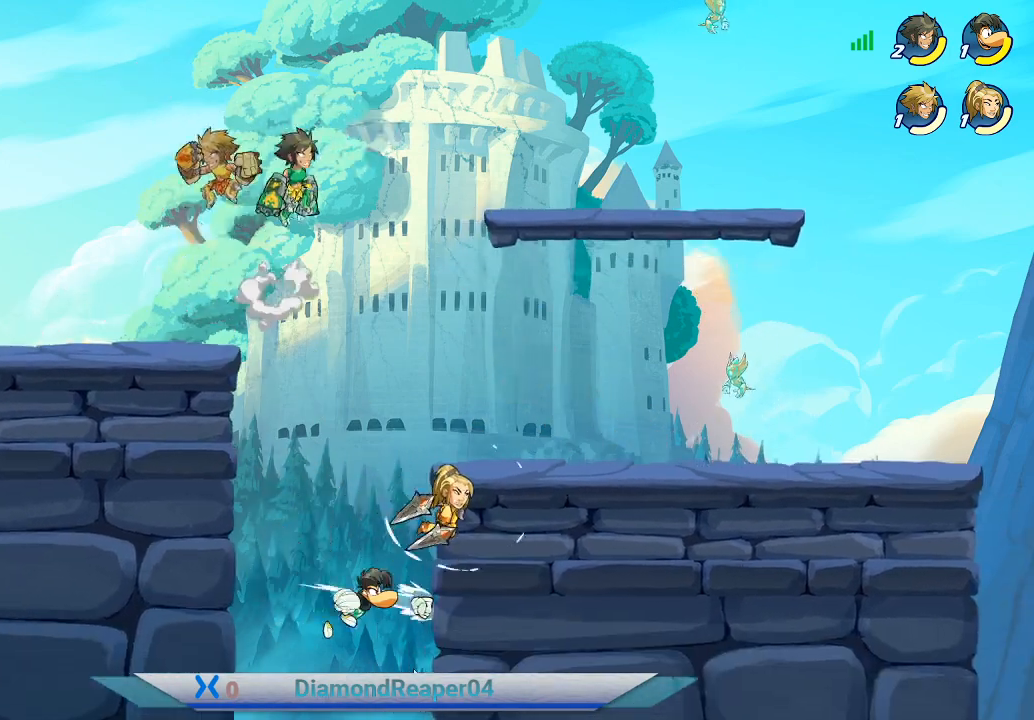
{"buttons": ["A"], "left_stick": "up-right", "right_stick": "center", "events": [[167, "A", "up"], [233, "A", "down"], [367, "A", "up"], [467, "A", "down"]]}
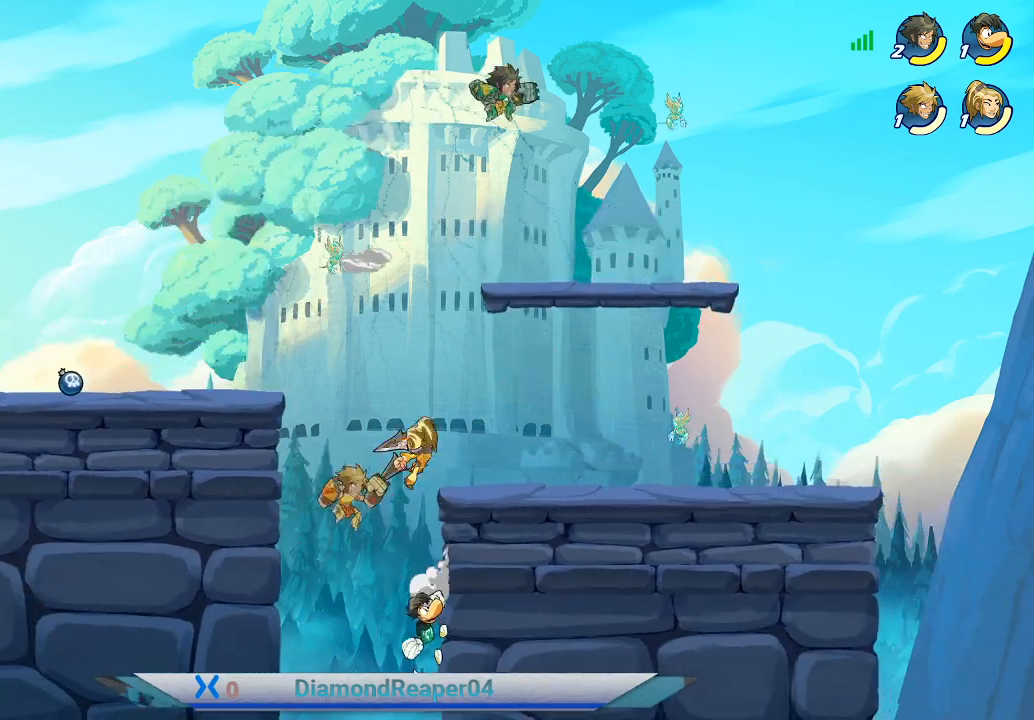
{"buttons": [], "left_stick": "up-right", "right_stick": "center", "events": [[33, "A", "up"], [367, "A", "down"], [467, "A", "up"]]}
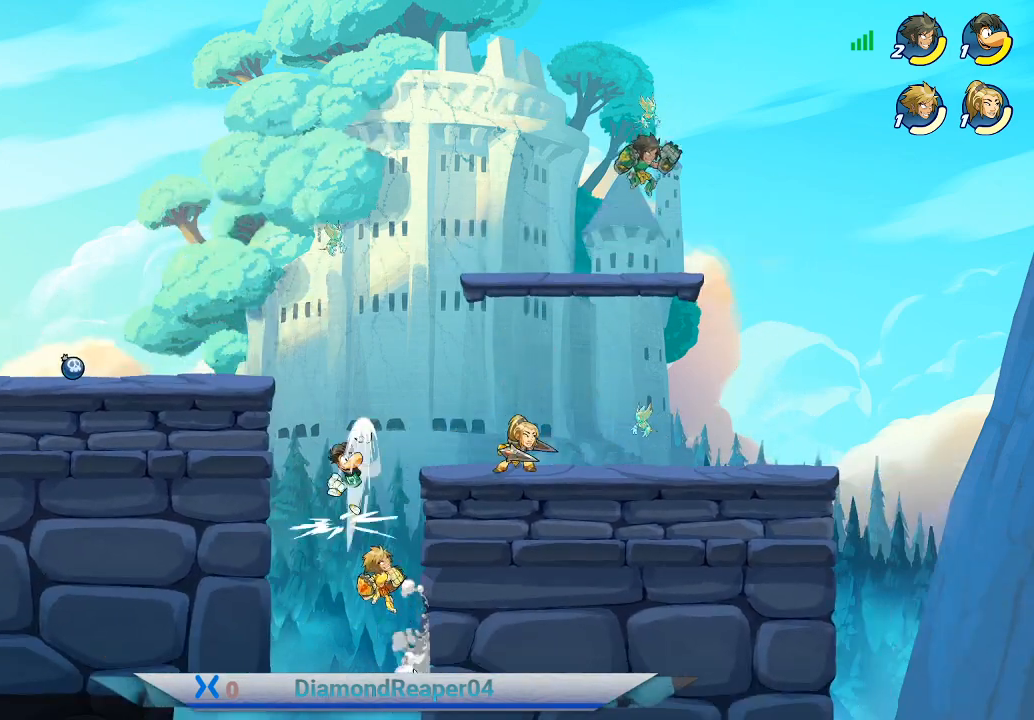
{"buttons": [], "left_stick": "up-right", "right_stick": "center", "events": [[100, "B", "down"], [200, "B", "up"], [400, "B", "down"], [500, "B", "up"]]}
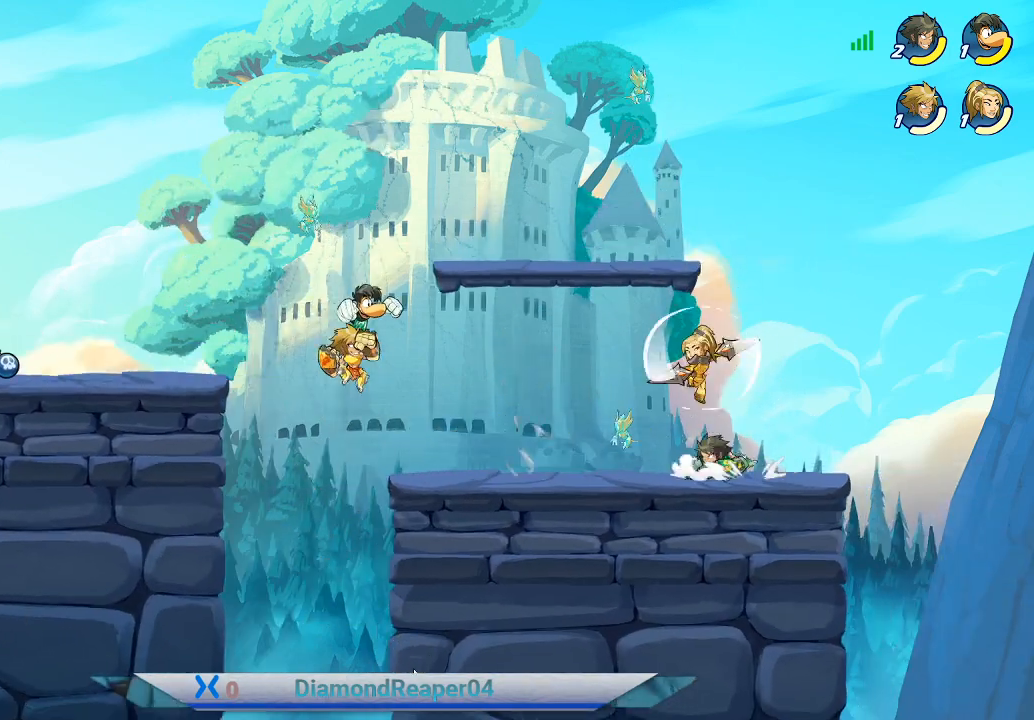
{"buttons": ["X"], "left_stick": "right", "right_stick": "center", "events": [[300, "X", "down"], [300, "left_stick", "right"], [400, "X", "up"], [500, "X", "down"]]}
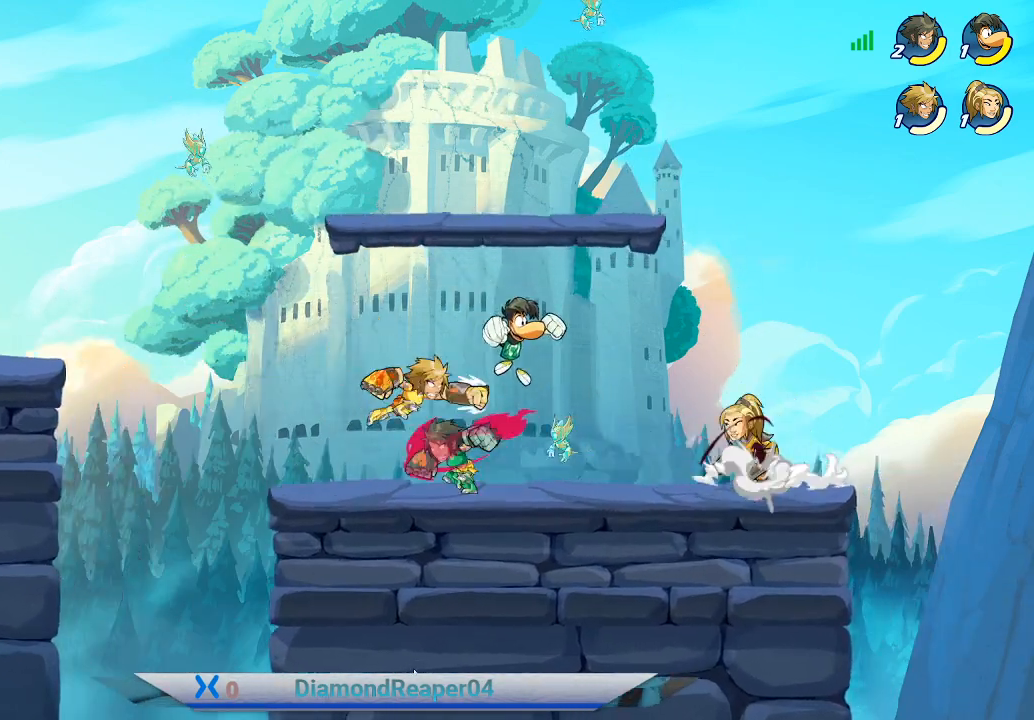
{"buttons": [], "left_stick": "right", "right_stick": "center", "events": [[133, "X", "up"], [200, "X", "down"], [300, "X", "up"], [400, "X", "down"], [500, "X", "up"]]}
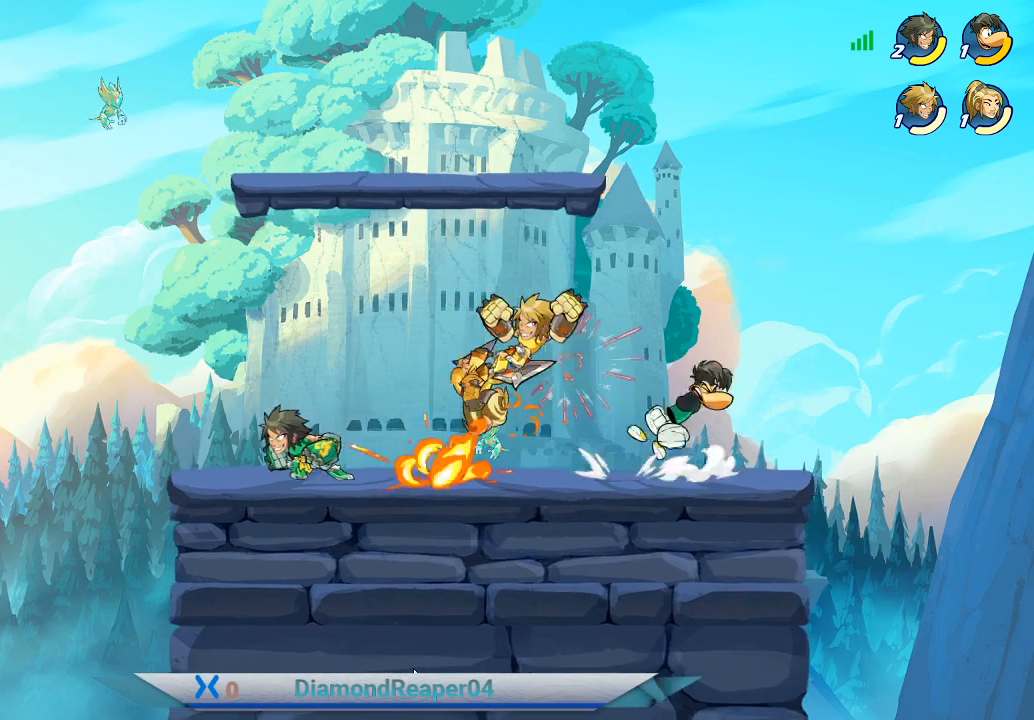
{"buttons": ["X"], "left_stick": "left", "right_stick": "center", "events": [[100, "X", "down"], [200, "X", "up"], [300, "X", "down"], [400, "X", "up"], [433, "left_stick", "left"], [500, "X", "down"]]}
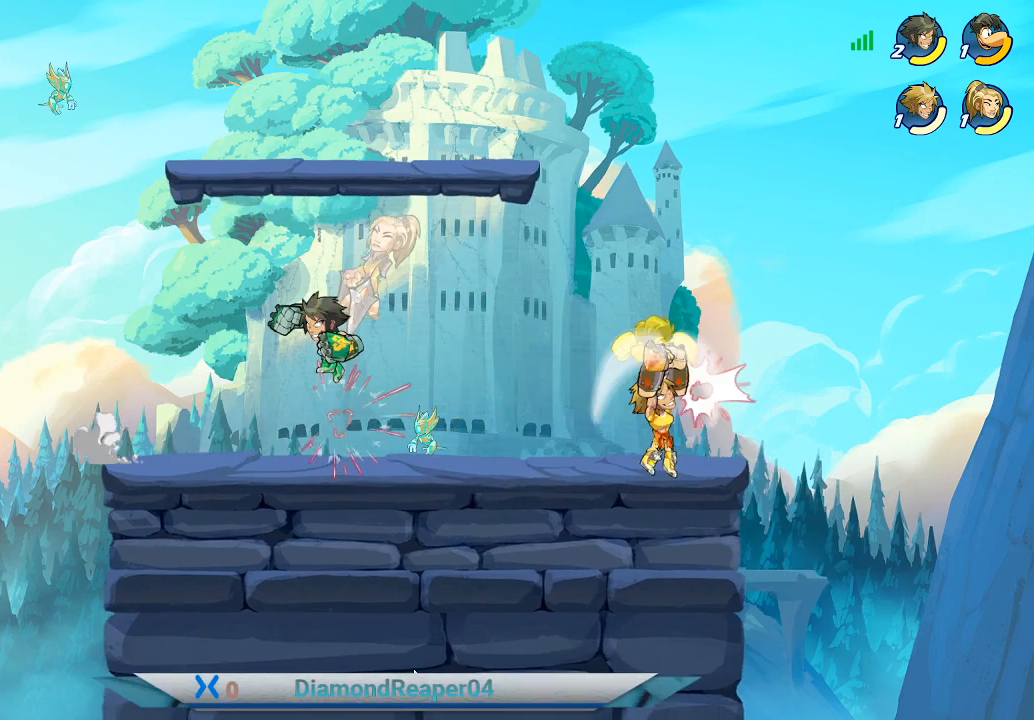
{"buttons": [], "left_stick": "left", "right_stick": "center", "events": [[100, "X", "up"], [200, "X", "down"], [300, "X", "up"], [367, "X", "down"], [467, "X", "up"]]}
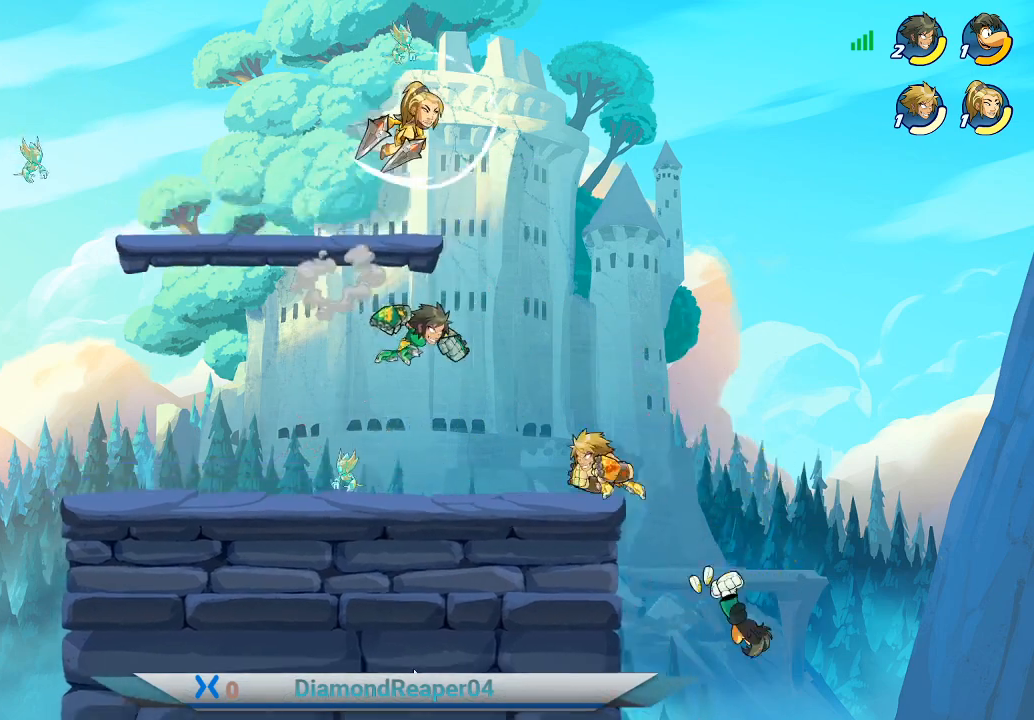
{"buttons": ["A"], "left_stick": "left", "right_stick": "center", "events": [[33, "X", "down"], [100, "X", "up"], [500, "A", "down"]]}
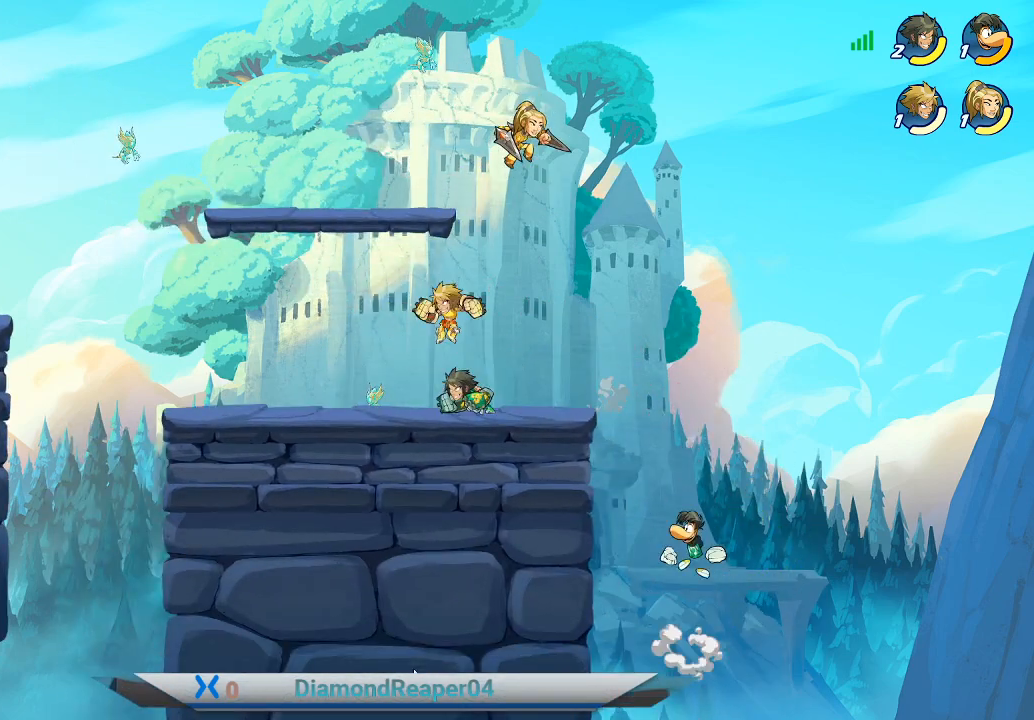
{"buttons": ["A"], "left_stick": "left", "right_stick": "center", "events": [[33, "left_stick", "up"], [133, "A", "up"], [167, "left_stick", "up-left"], [333, "left_stick", "left"], [433, "A", "down"]]}
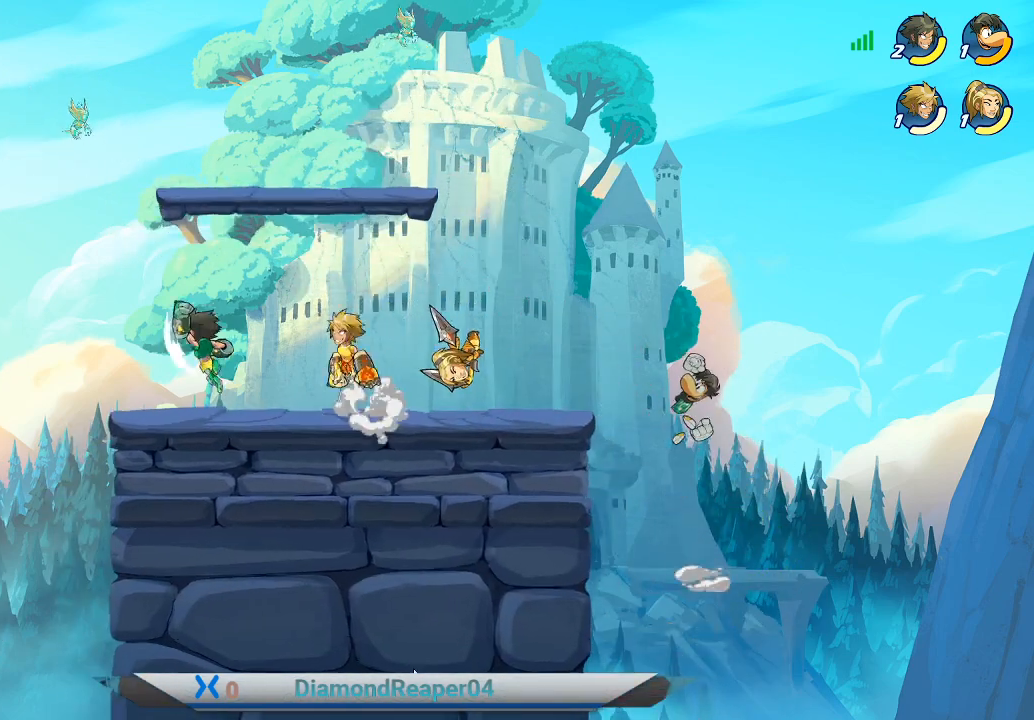
{"buttons": ["B"], "left_stick": "down-right", "right_stick": "center", "events": [[100, "A", "up"], [100, "left_stick", "right"], [333, "left_stick", "center"], [433, "left_stick", "down-right"], [467, "B", "down"]]}
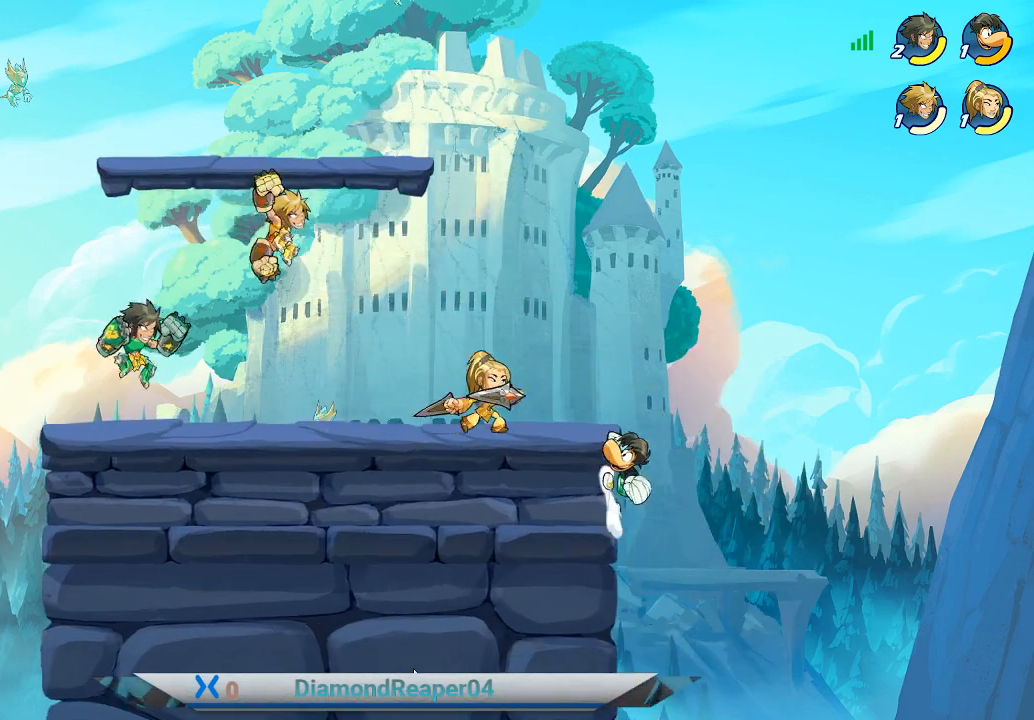
{"buttons": [], "left_stick": "down-right", "right_stick": "center", "events": [[100, "B", "up"], [200, "B", "down"], [300, "B", "up"]]}
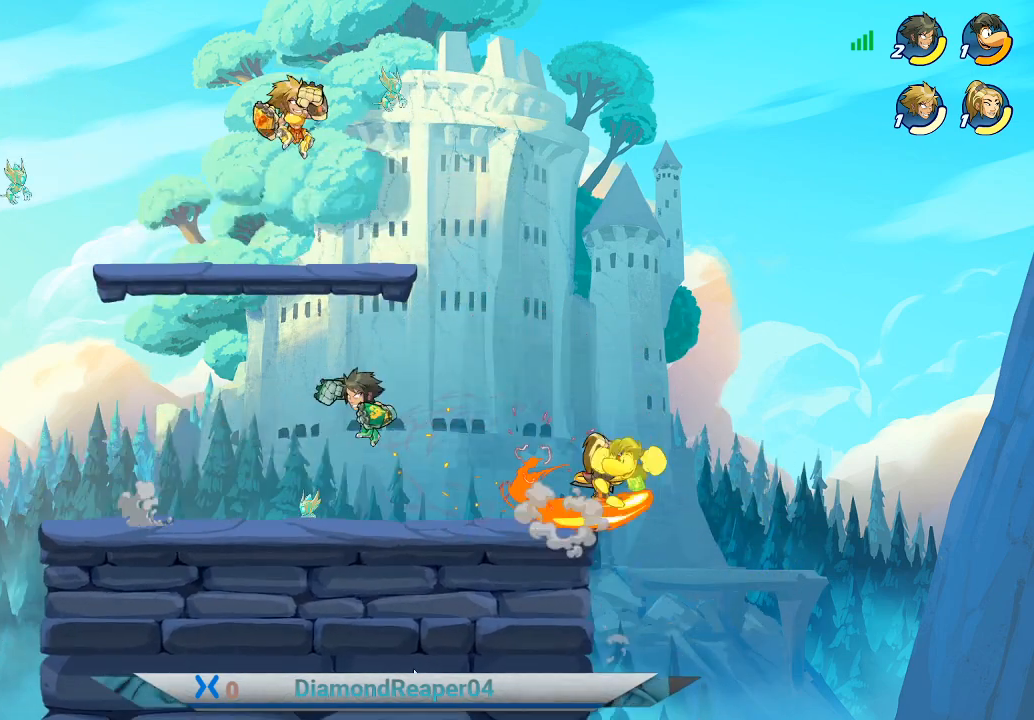
{"buttons": [], "left_stick": "down", "right_stick": "center", "events": [[133, "left_stick", "down"], [233, "B", "down"], [333, "B", "up"]]}
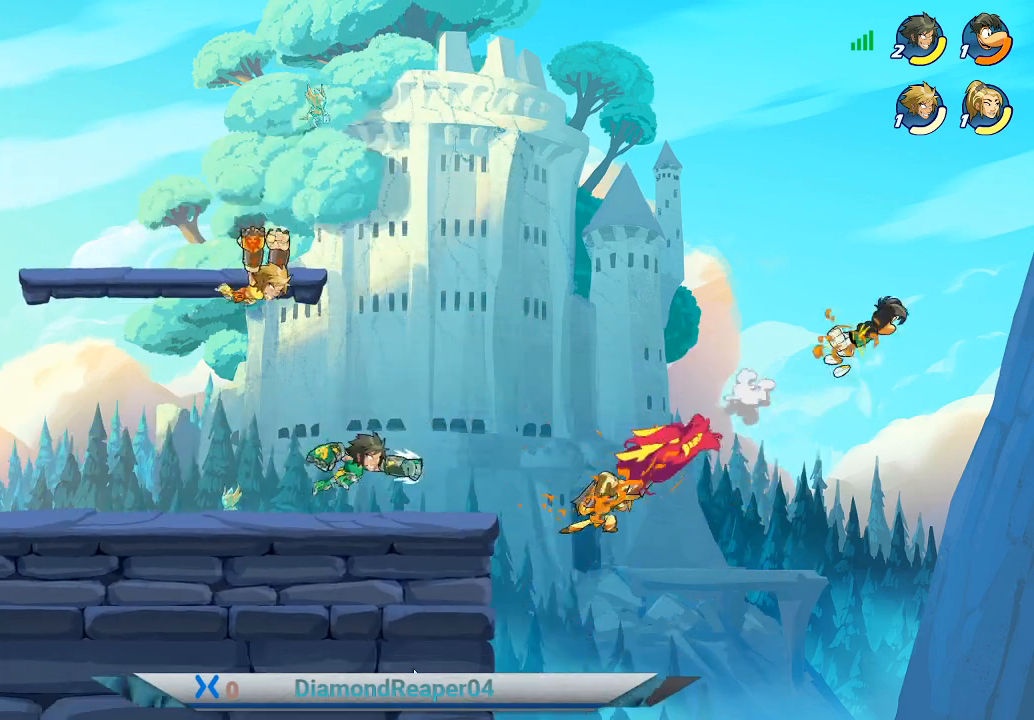
{"buttons": ["B"], "left_stick": "right", "right_stick": "center", "events": [[267, "B", "down"], [300, "left_stick", "down-right"], [367, "B", "up"], [400, "left_stick", "right"], [467, "B", "down"]]}
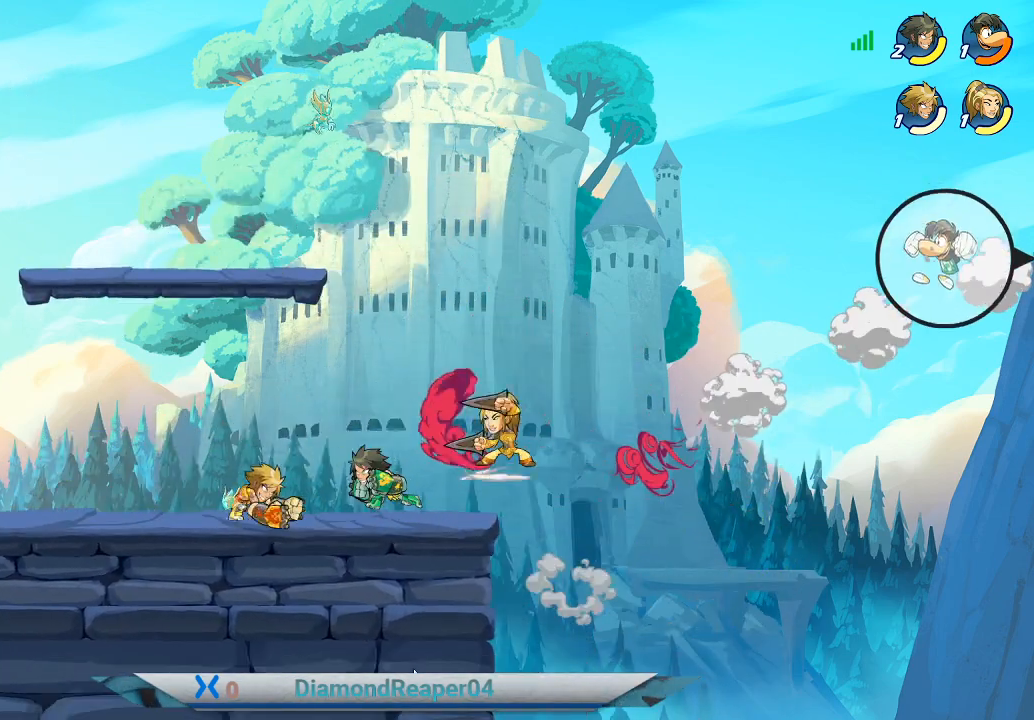
{"buttons": [], "left_stick": "center", "right_stick": "center", "events": [[33, "left_stick", "up-right"], [100, "B", "up"], [167, "B", "down"], [300, "B", "up"], [400, "B", "down"], [500, "B", "up"], [500, "left_stick", "center"]]}
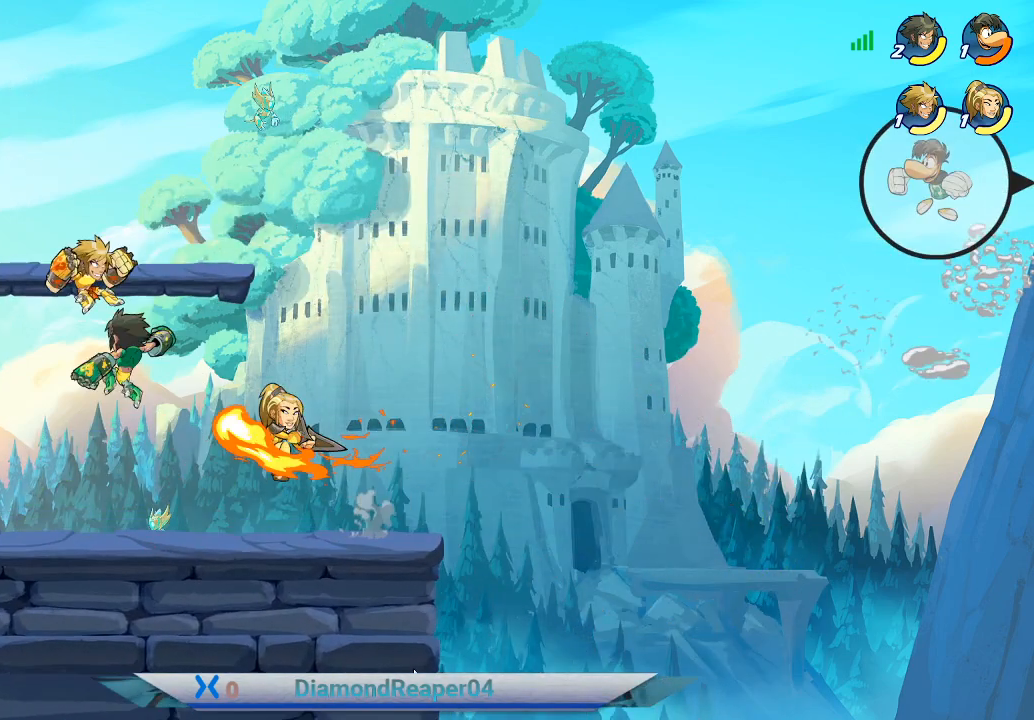
{"buttons": [], "left_stick": "right", "right_stick": "center", "events": [[233, "B", "down"], [333, "left_stick", "right"], [367, "B", "up"]]}
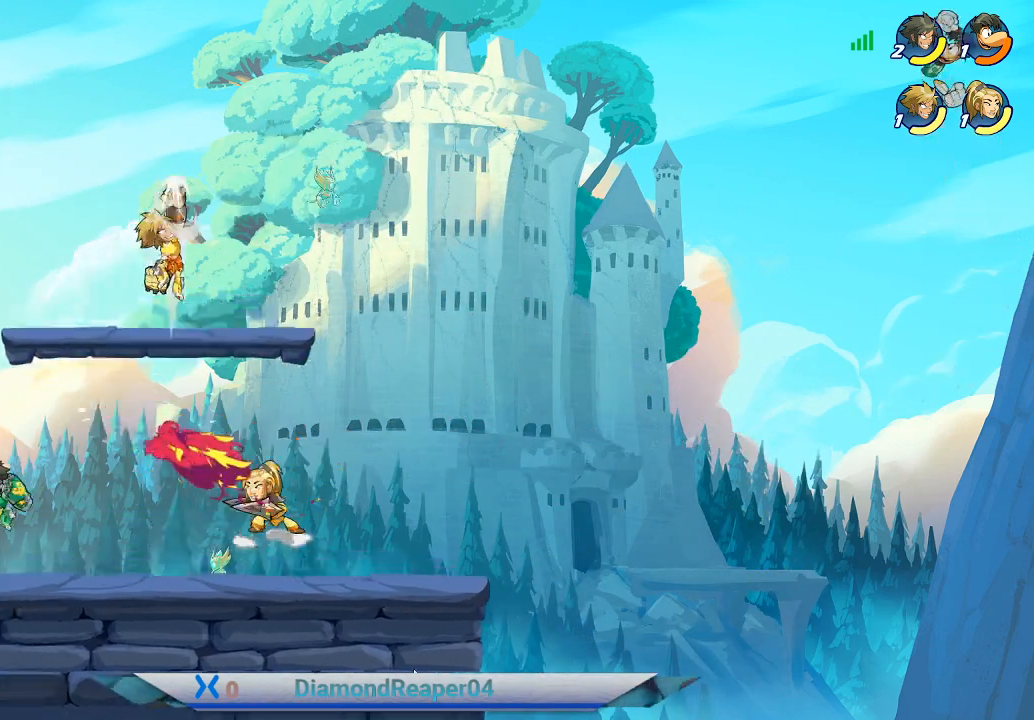
{"buttons": [], "left_stick": "down-right", "right_stick": "center", "events": [[33, "B", "down"], [67, "left_stick", "left"], [133, "B", "up"], [200, "left_stick", "right"], [367, "left_stick", "down-right"]]}
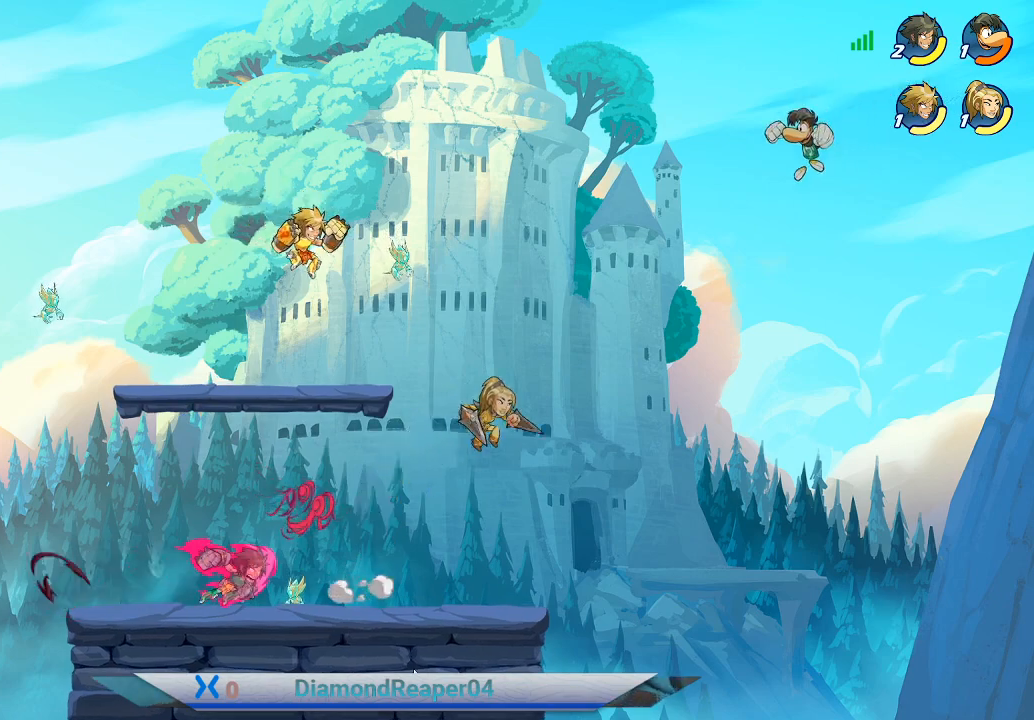
{"buttons": [], "left_stick": "up-left", "right_stick": "center", "events": [[267, "left_stick", "up-right"], [500, "left_stick", "up-left"]]}
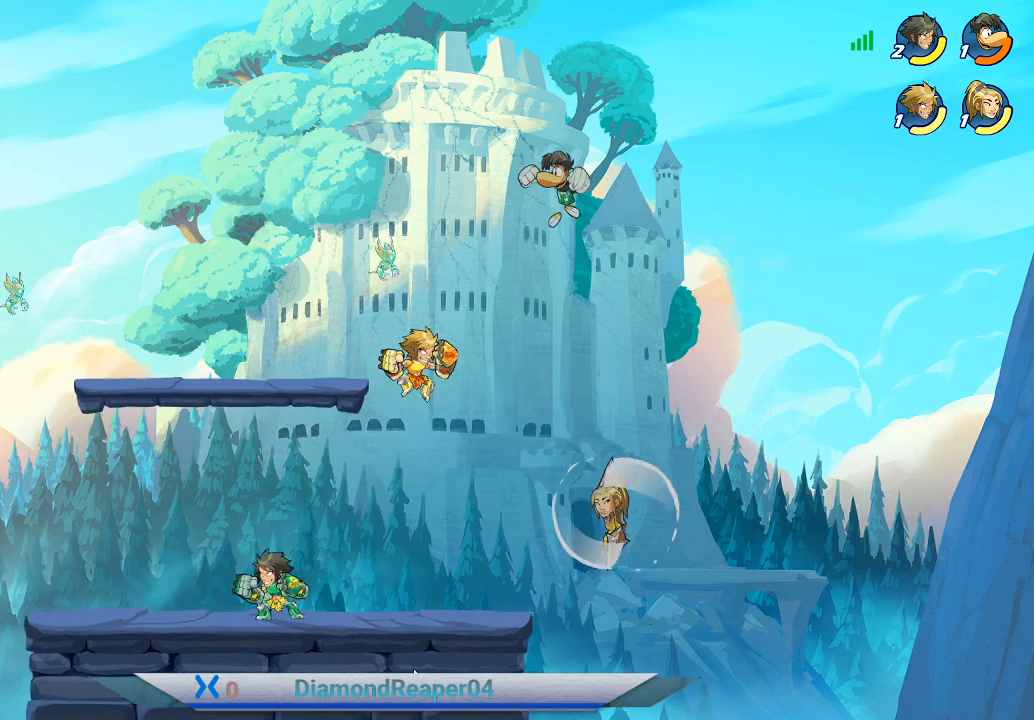
{"buttons": ["X"], "left_stick": "up-left", "right_stick": "center", "events": [[100, "left_stick", "left"], [267, "X", "down"], [333, "left_stick", "up-left"], [367, "X", "up"], [467, "X", "down"]]}
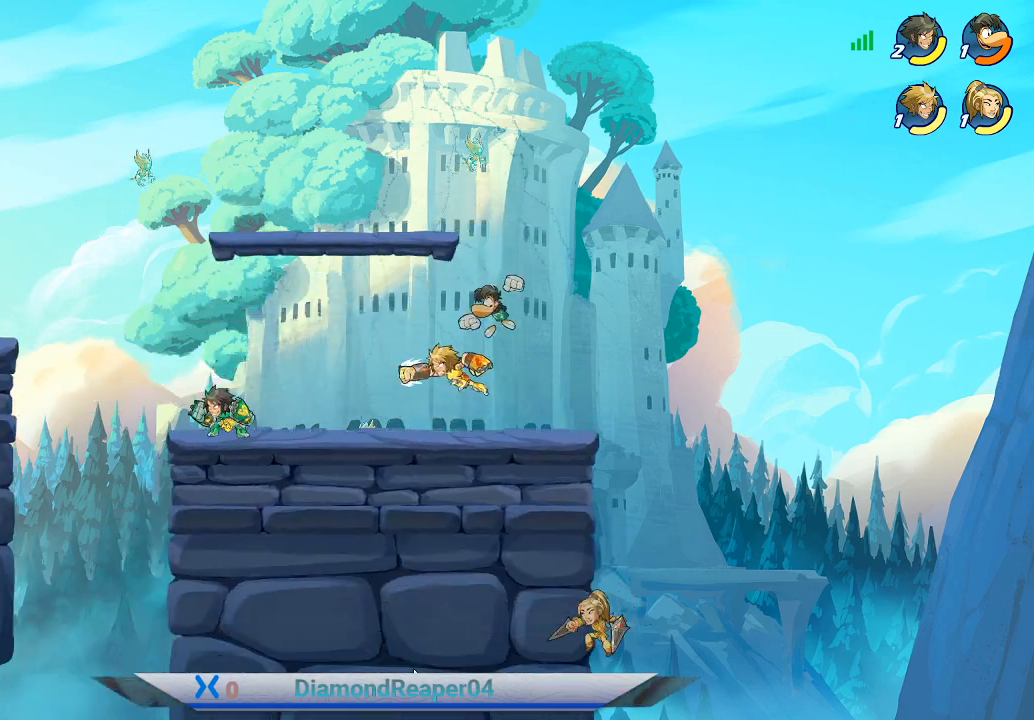
{"buttons": [], "left_stick": "up-right", "right_stick": "center", "events": [[67, "X", "up"], [167, "X", "down"], [233, "X", "up"], [233, "left_stick", "up-right"], [367, "X", "down"], [467, "X", "up"]]}
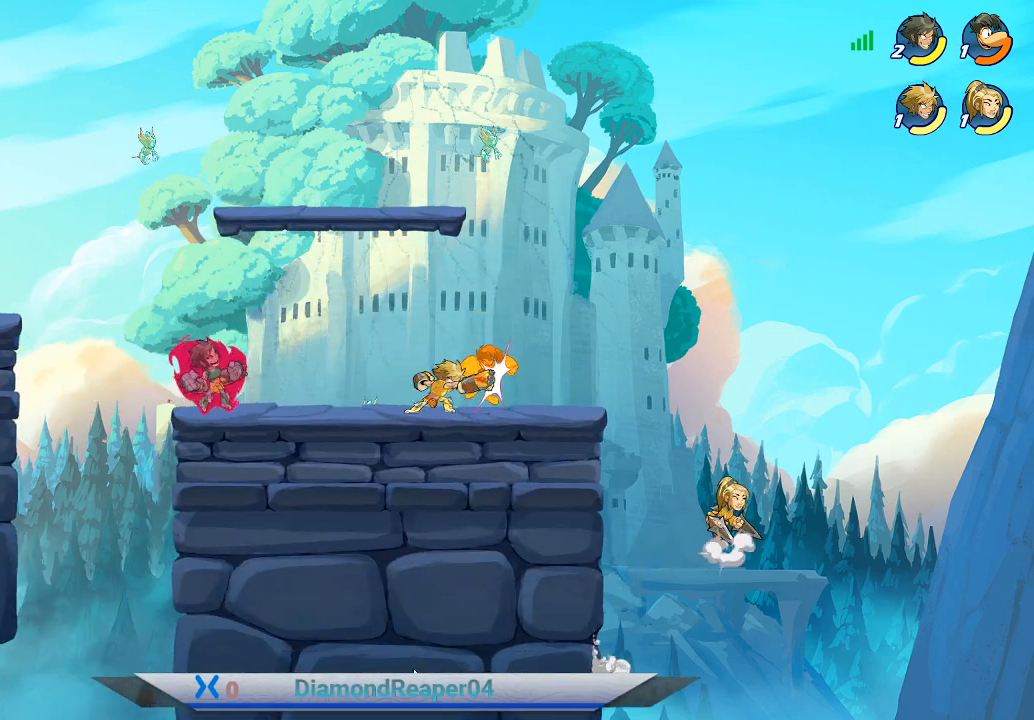
{"buttons": [], "left_stick": "up-right", "right_stick": "center", "events": [[33, "left_stick", "right"], [67, "X", "down"], [133, "X", "up"], [200, "left_stick", "up-right"], [233, "X", "down"], [333, "X", "up"], [400, "X", "down"], [500, "X", "up"]]}
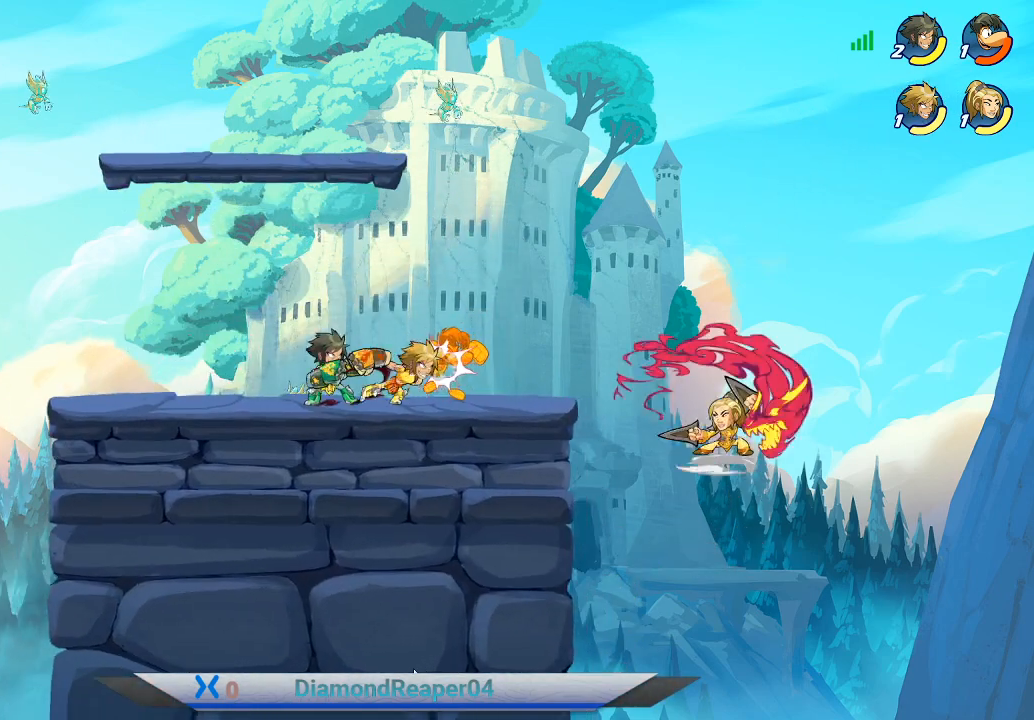
{"buttons": [], "left_stick": "up-left", "right_stick": "center", "events": [[100, "X", "down"], [167, "X", "up"], [233, "X", "down"], [300, "X", "up"], [300, "left_stick", "up"], [400, "X", "down"], [467, "X", "up"], [467, "left_stick", "up-left"]]}
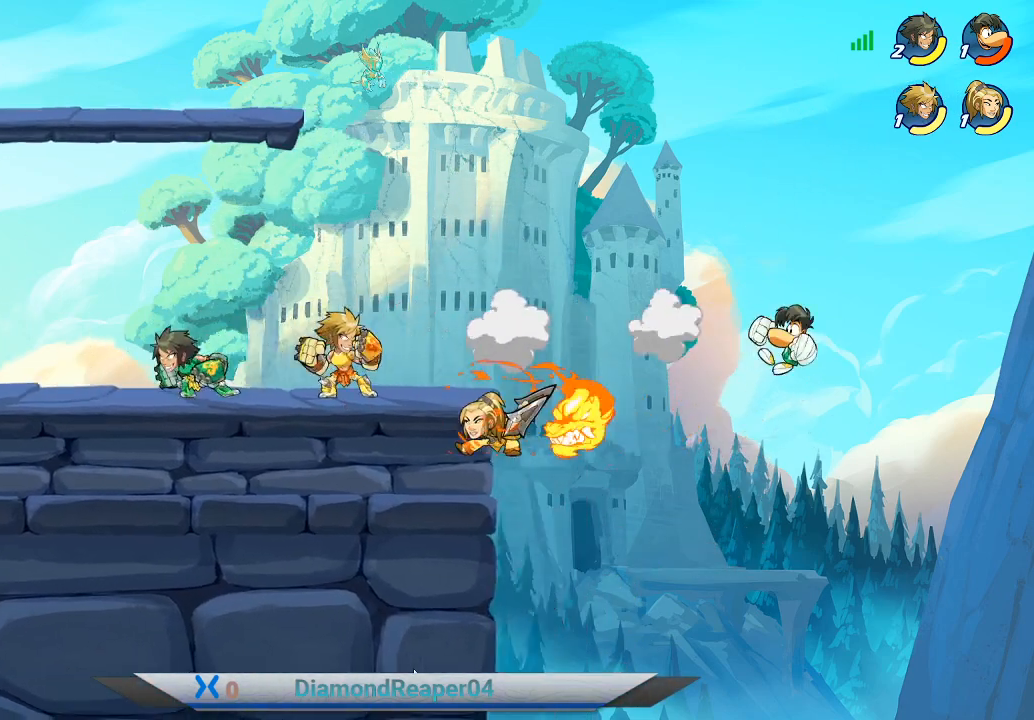
{"buttons": [], "left_stick": "left", "right_stick": "center", "events": [[33, "left_stick", "left"], [167, "B", "down"], [300, "B", "up"], [367, "B", "down"], [467, "B", "up"]]}
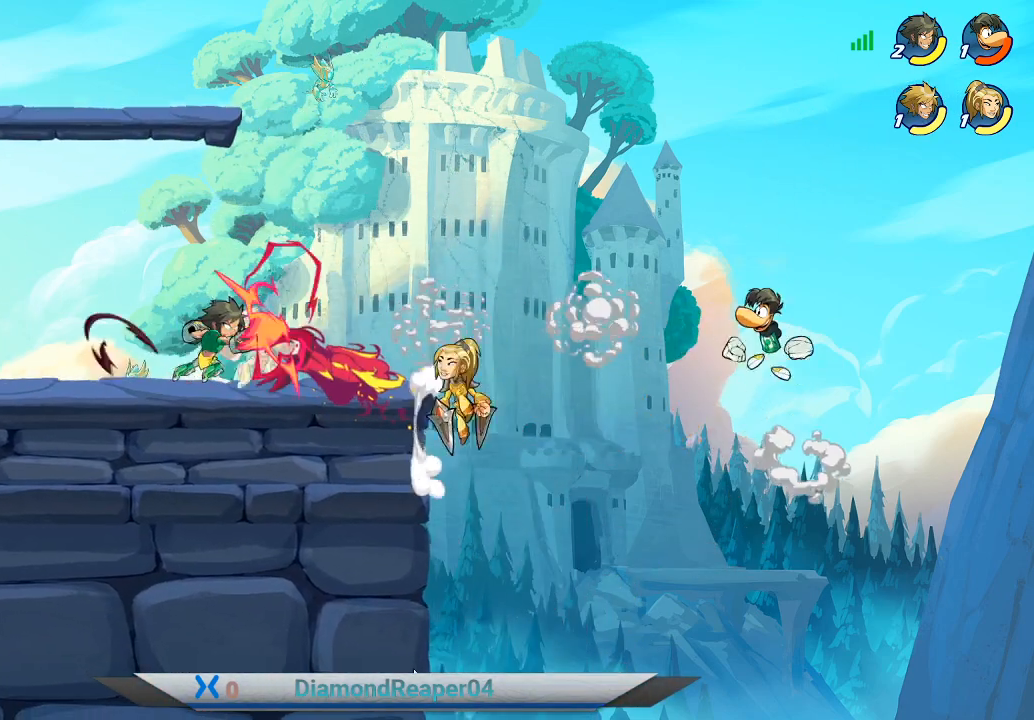
{"buttons": ["B"], "left_stick": "left", "right_stick": "center", "events": [[67, "B", "down"], [167, "B", "up"], [267, "B", "down"], [367, "B", "up"], [467, "B", "down"]]}
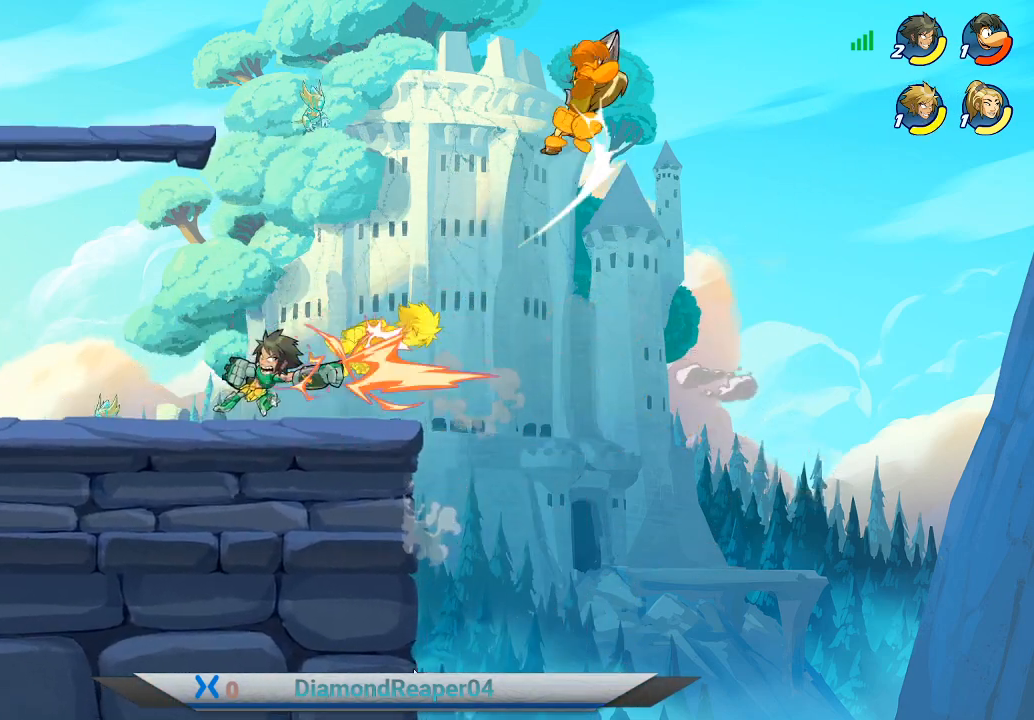
{"buttons": [], "left_stick": "left", "right_stick": "center", "events": [[67, "B", "up"], [133, "B", "down"], [267, "B", "up"], [367, "A", "down"], [500, "A", "up"]]}
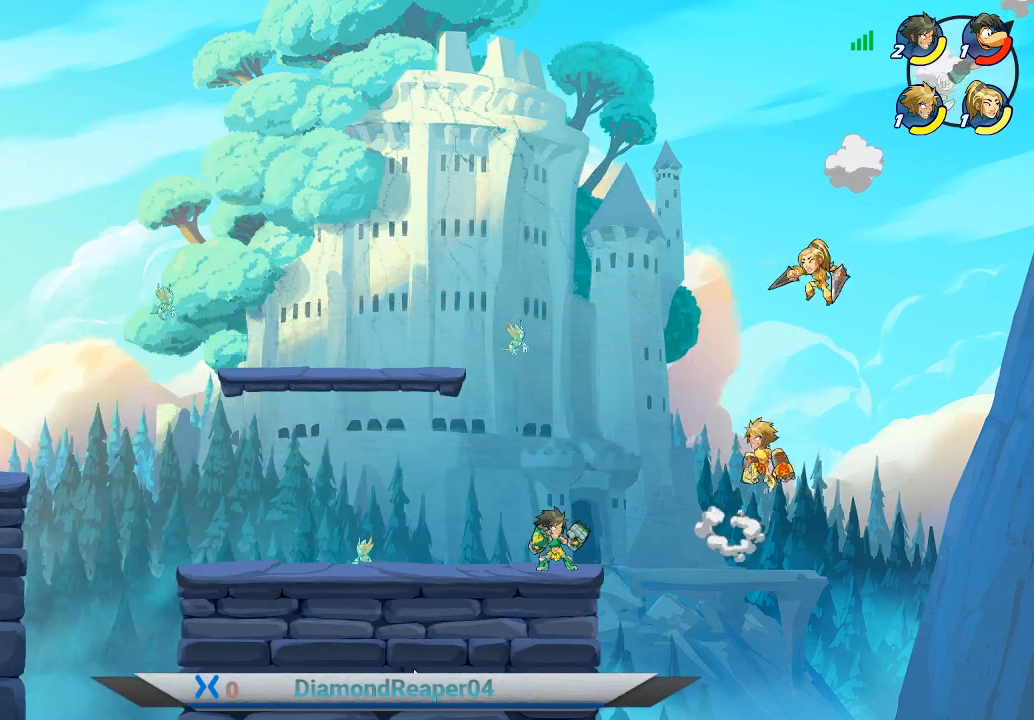
{"buttons": [], "left_stick": "left", "right_stick": "center", "events": [[67, "A", "down"], [200, "A", "up"]]}
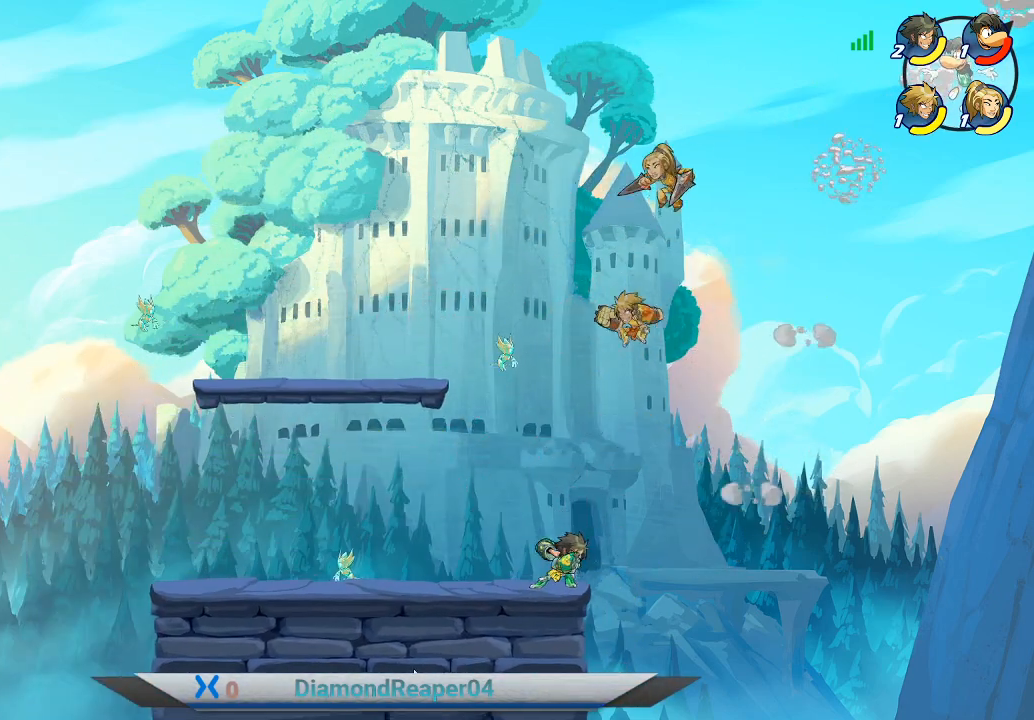
{"buttons": [], "left_stick": "right", "right_stick": "center", "events": [[400, "left_stick", "down"], [500, "left_stick", "right"]]}
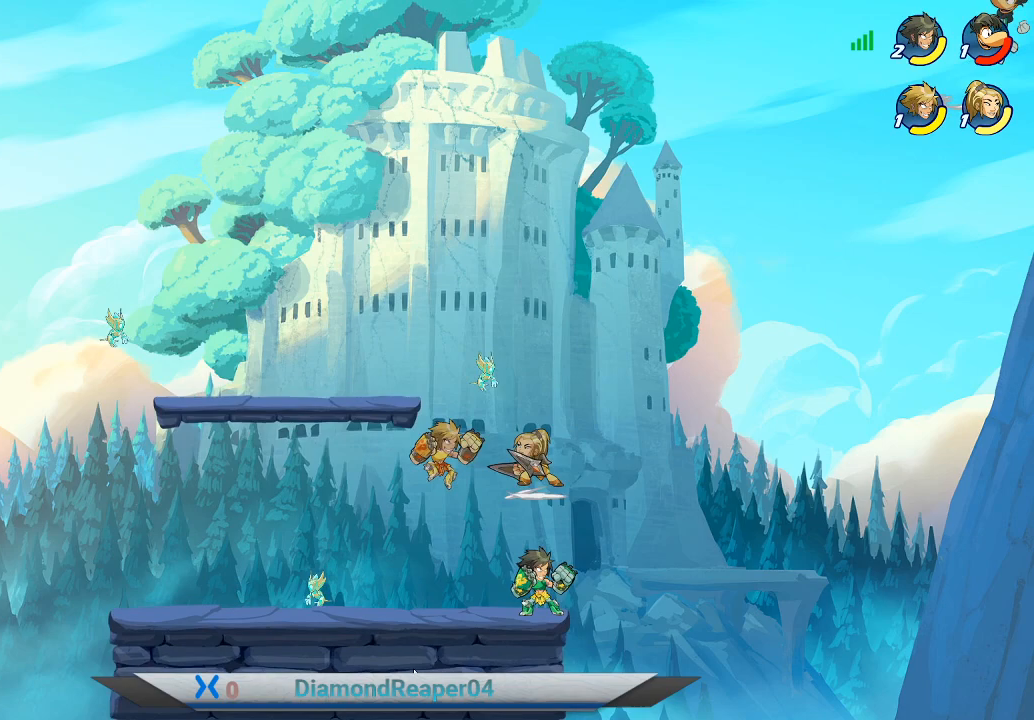
{"buttons": ["X"], "left_stick": "center", "right_stick": "center", "events": [[67, "X", "down"], [133, "left_stick", "up-right"], [200, "X", "up"], [300, "X", "down"], [300, "left_stick", "center"], [400, "X", "up"], [500, "X", "down"]]}